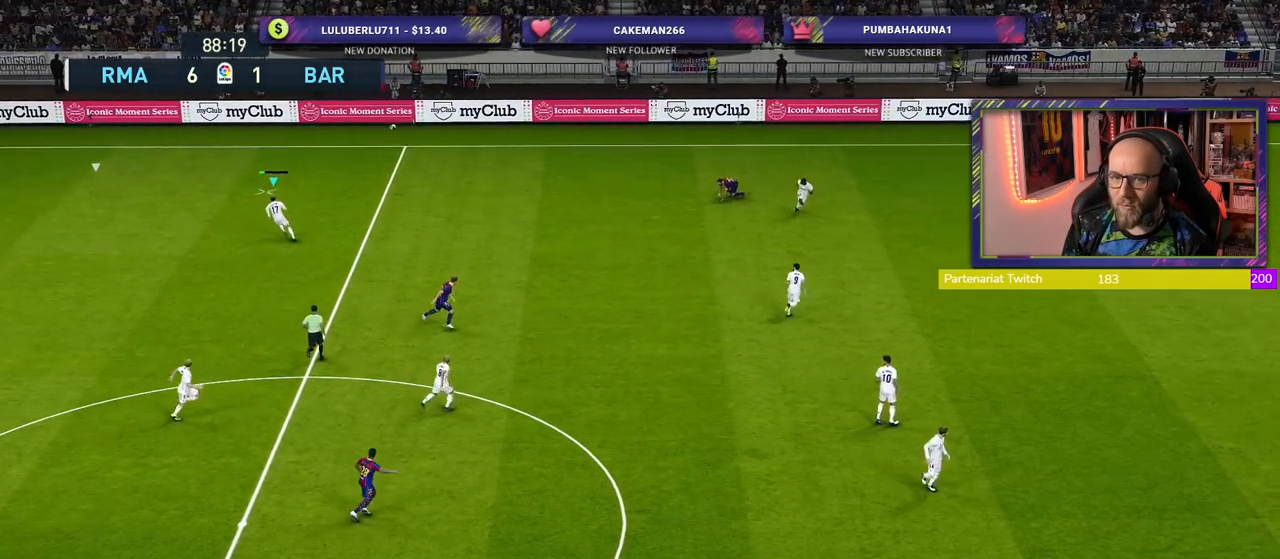
Gameplay with a controller (PlayStation layout); each line is a JSON object with the inputs held at the frame after it. "events" lists button and stick changes between this image and that frame as [ms after this image, input, new state], when the widget could be followed in between.
{"buttons": ["R2"], "left_stick": "up-left", "right_stick": "center", "events": []}
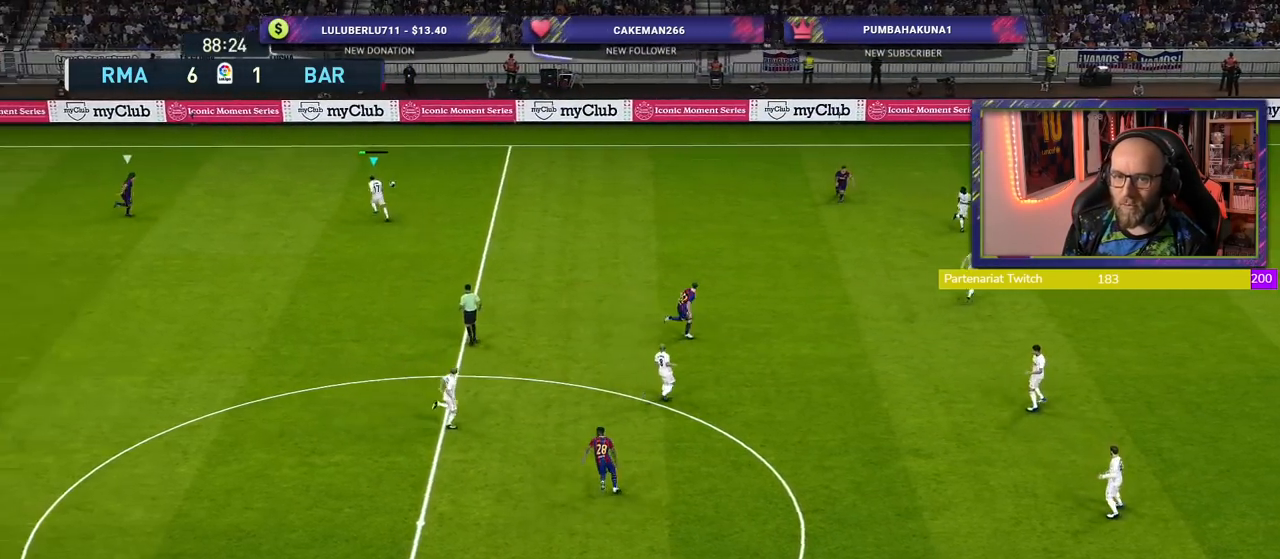
{"buttons": ["R2"], "left_stick": "up-left", "right_stick": "center", "events": [[20, "R2", "up"], [200, "R2", "down"]]}
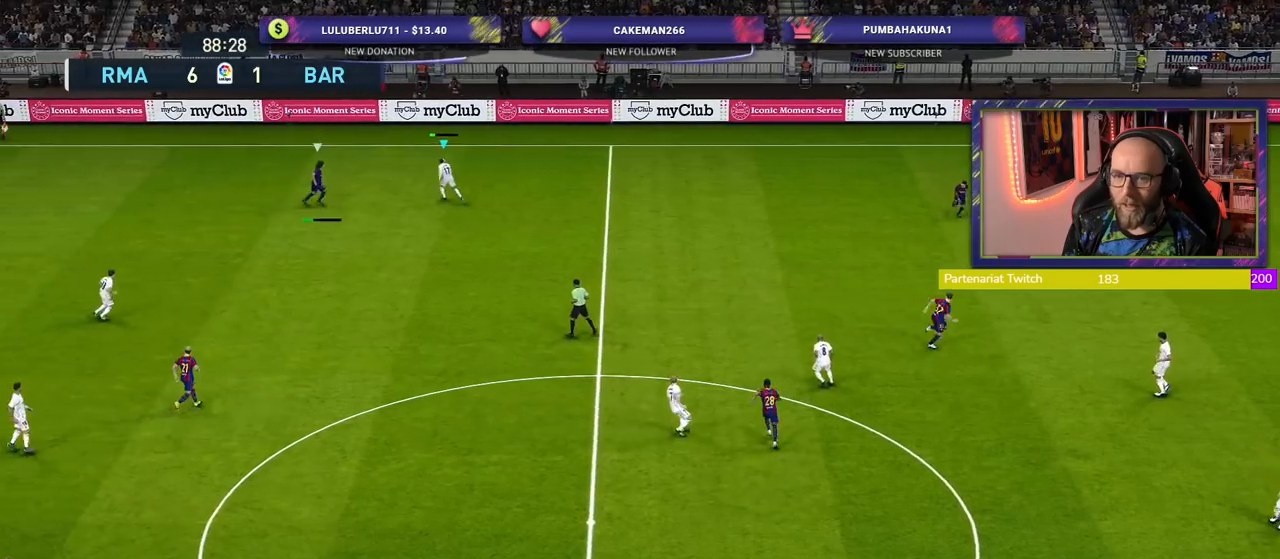
{"buttons": ["TOUCHPAD"], "left_stick": "left", "right_stick": "center", "events": [[220, "R2", "up"], [320, "TOUCHPAD", "down"], [320, "left_stick", "left"]]}
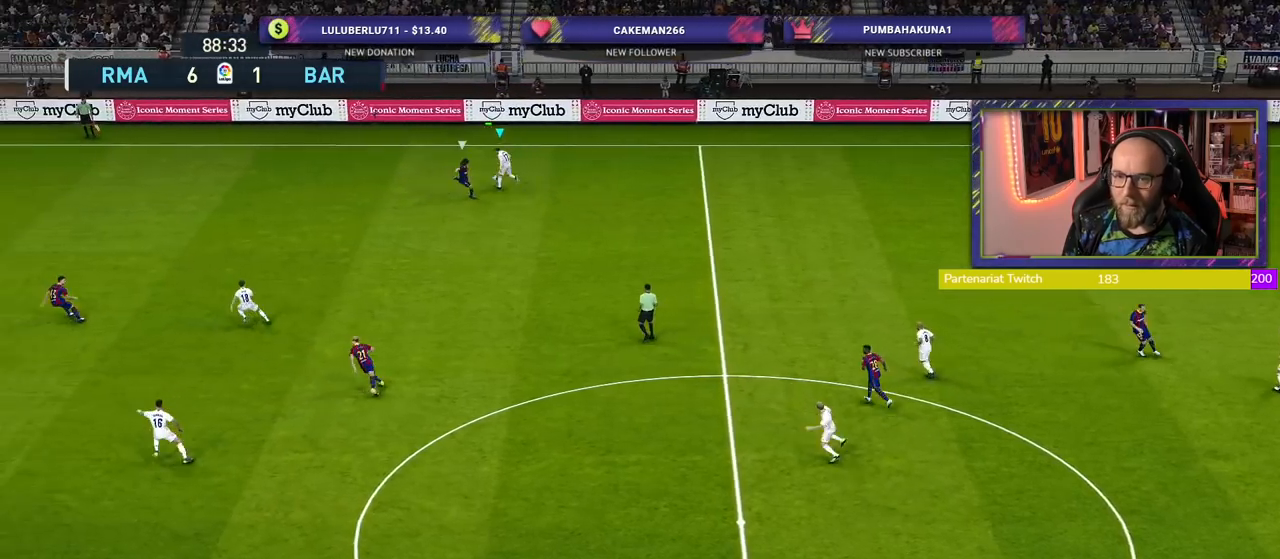
{"buttons": ["R2"], "left_stick": "left", "right_stick": "center", "events": [[100, "TOUCHPAD", "up"], [160, "R2", "down"]]}
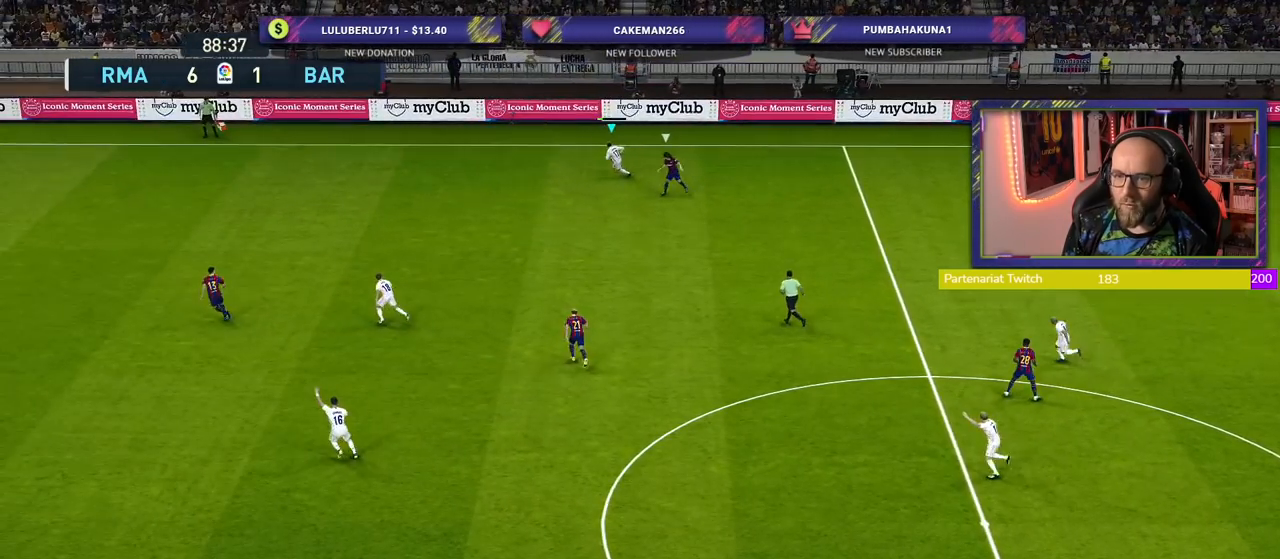
{"buttons": ["R2"], "left_stick": "down-left", "right_stick": "center", "events": [[180, "left_stick", "down-left"]]}
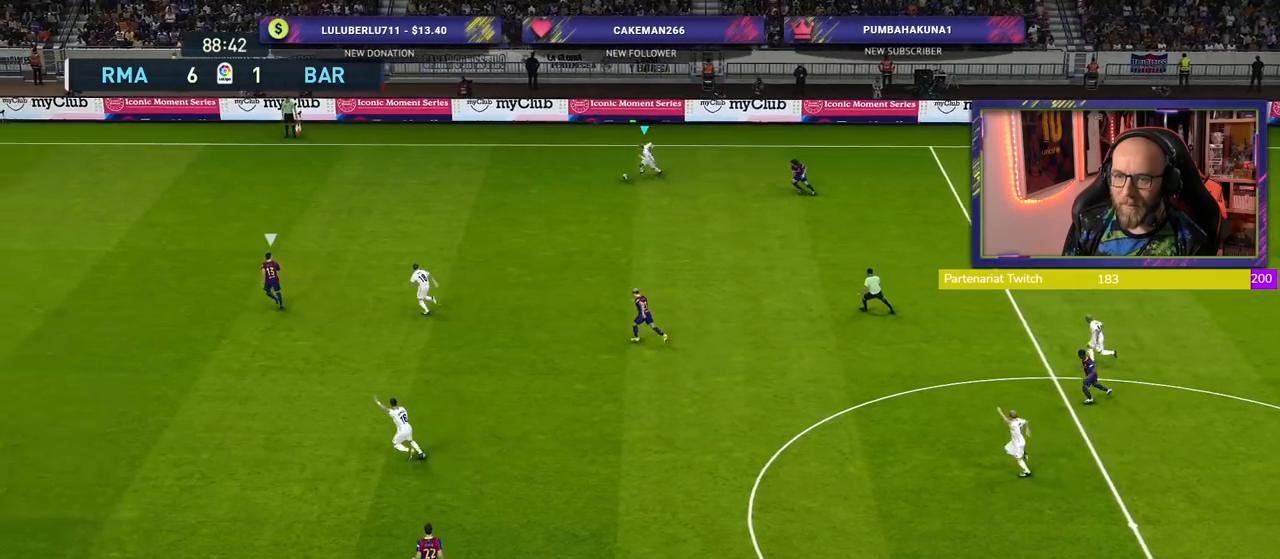
{"buttons": ["TRIANGLE", "R2"], "left_stick": "down-left", "right_stick": "center", "events": [[360, "TRIANGLE", "down"]]}
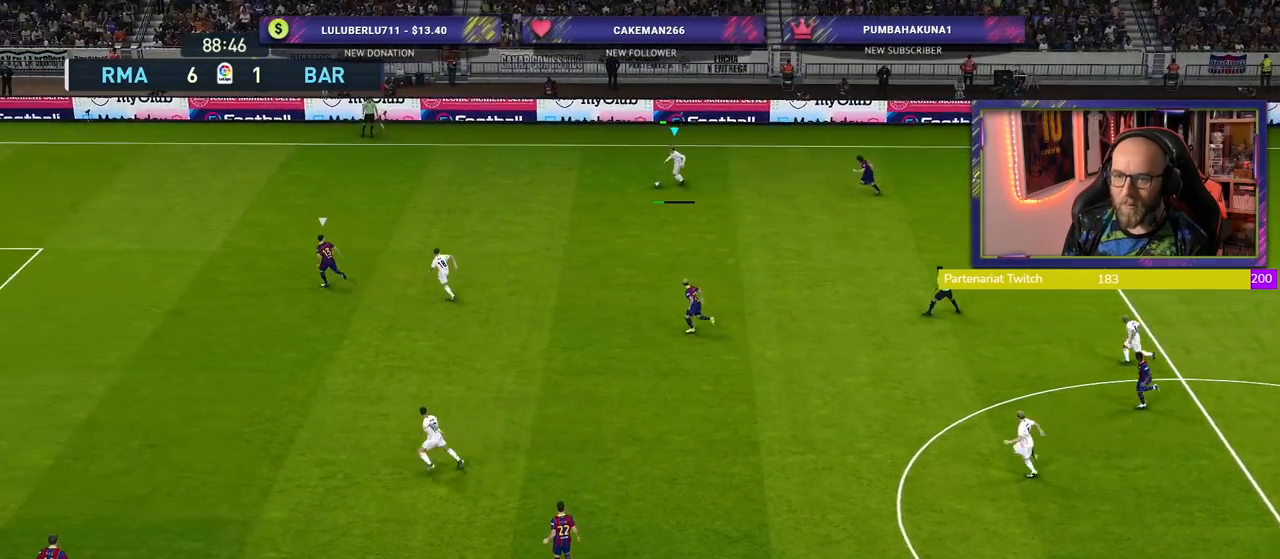
{"buttons": ["R2"], "left_stick": "left", "right_stick": "center", "events": [[20, "TRIANGLE", "up"], [400, "left_stick", "left"]]}
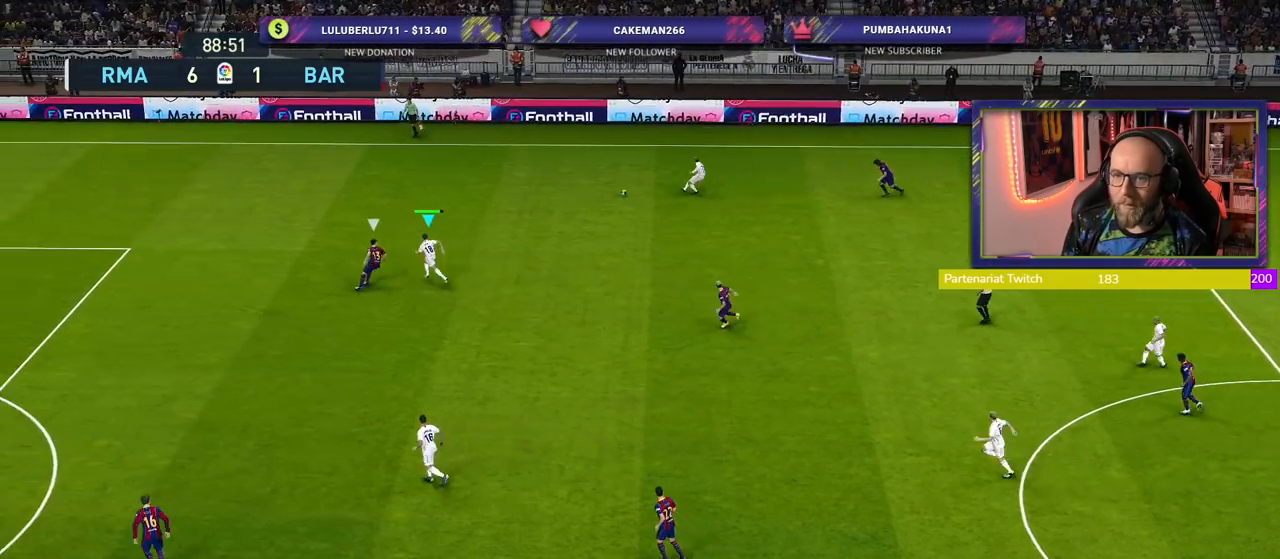
{"buttons": ["R2"], "left_stick": "left", "right_stick": "center", "events": []}
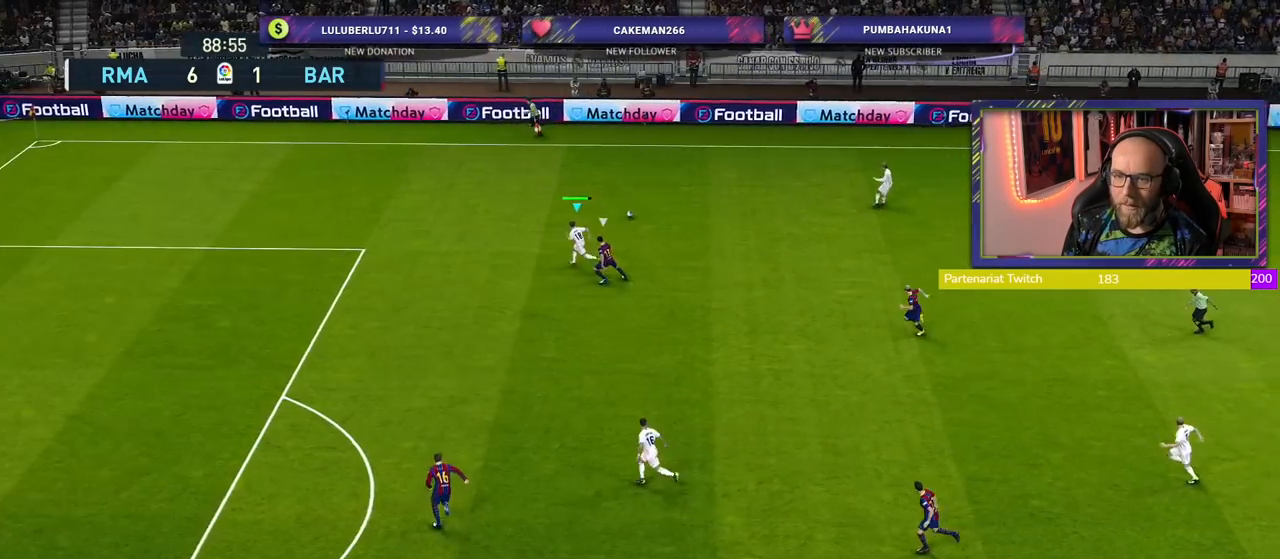
{"buttons": ["R2"], "left_stick": "down-left", "right_stick": "center", "events": [[80, "left_stick", "down-left"]]}
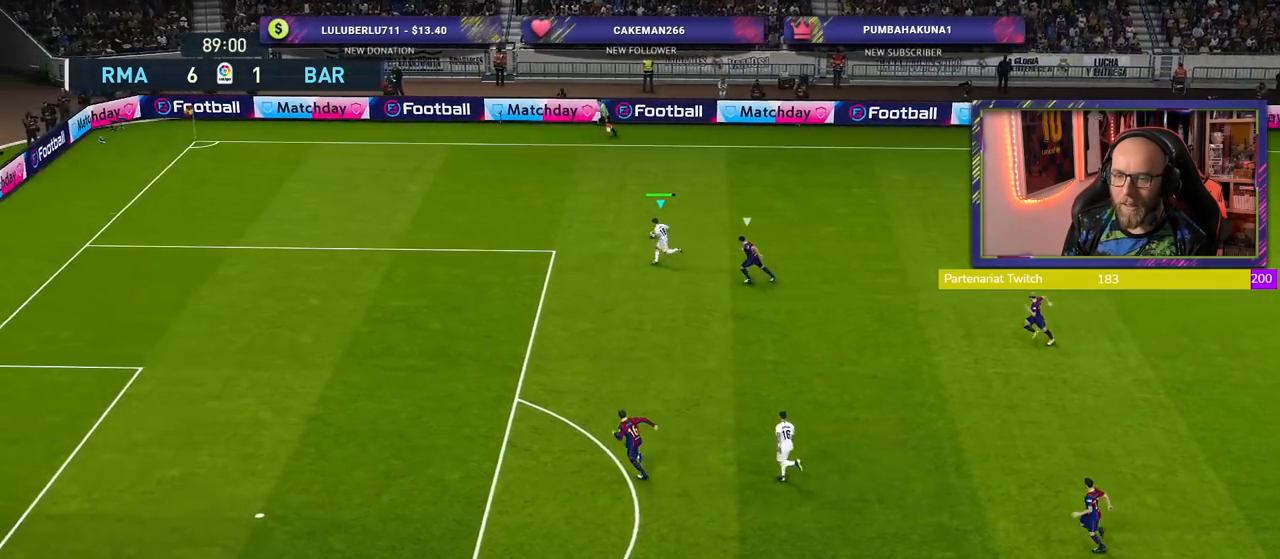
{"buttons": ["R2"], "left_stick": "down-left", "right_stick": "center", "events": [[260, "TOUCHPAD", "down"], [400, "TOUCHPAD", "up"]]}
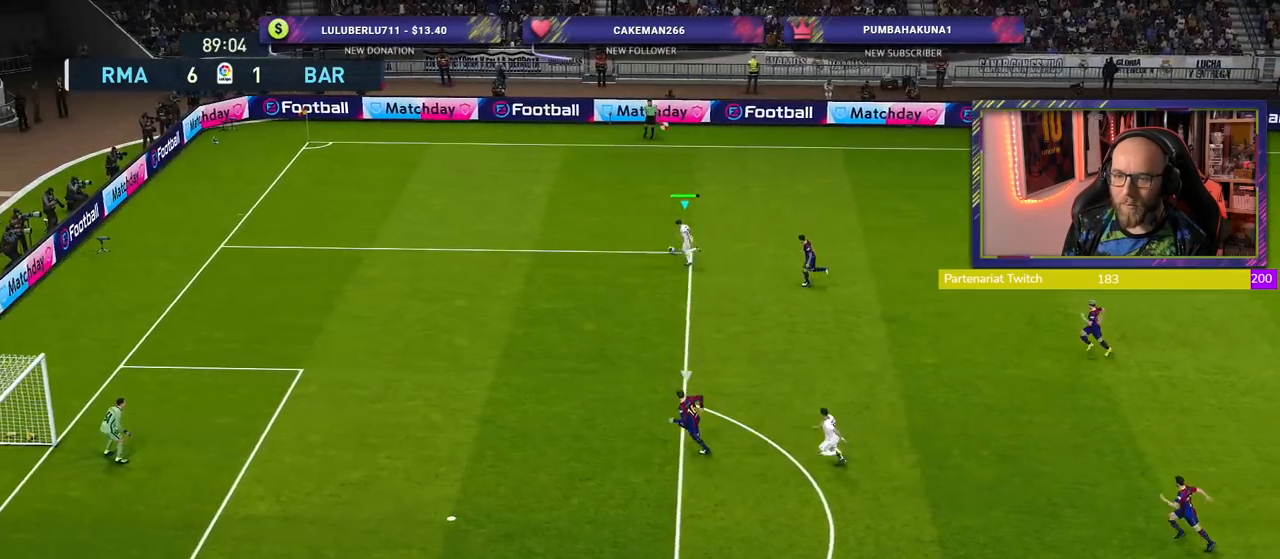
{"buttons": ["R2"], "left_stick": "down-left", "right_stick": "center", "events": []}
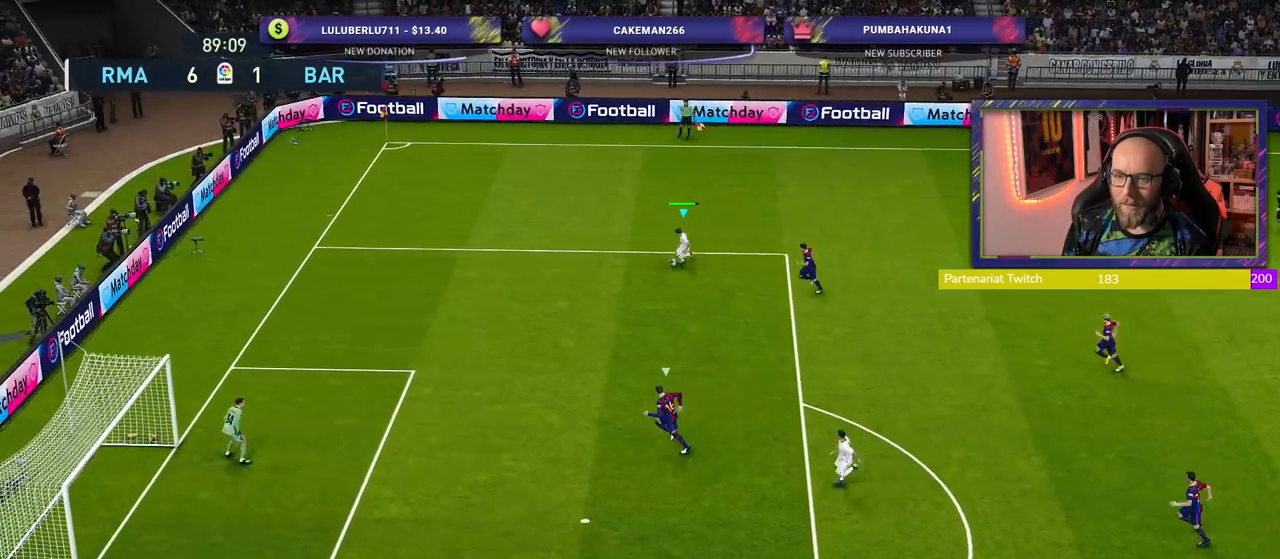
{"buttons": ["R2"], "left_stick": "down-left", "right_stick": "center", "events": []}
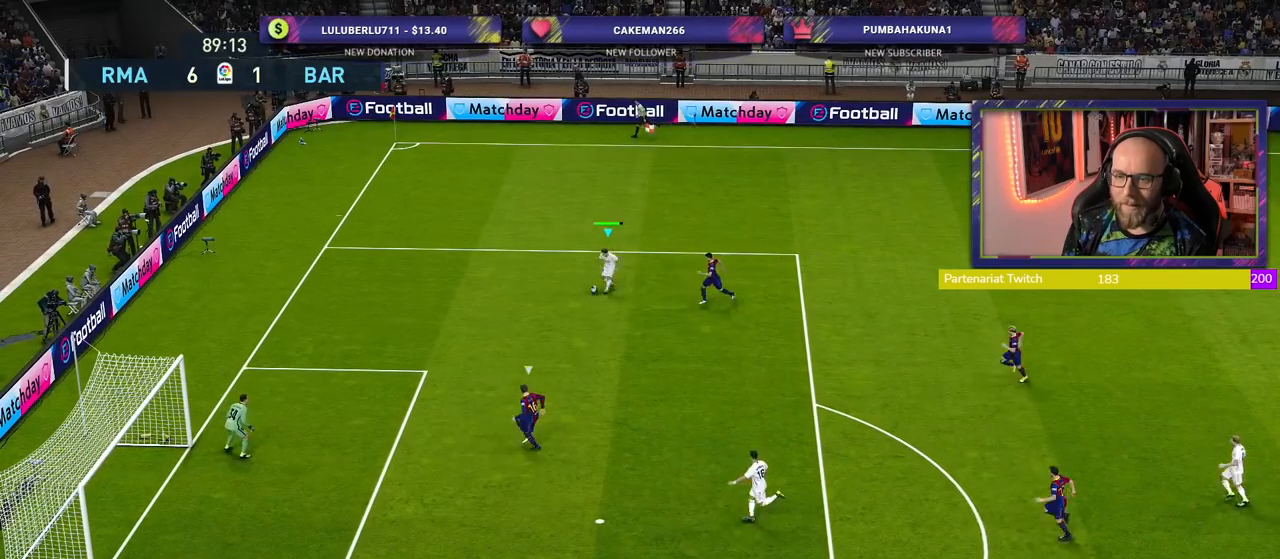
{"buttons": [], "left_stick": "down-left", "right_stick": "center", "events": [[20, "R2", "up"]]}
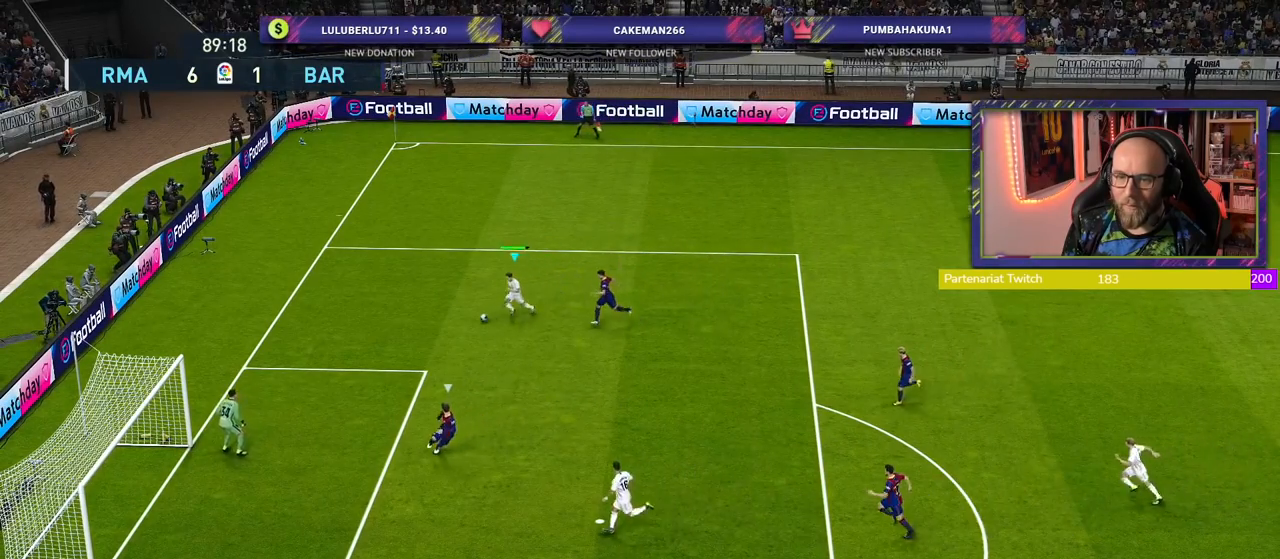
{"buttons": [], "left_stick": "down", "right_stick": "center", "events": [[500, "left_stick", "down"]]}
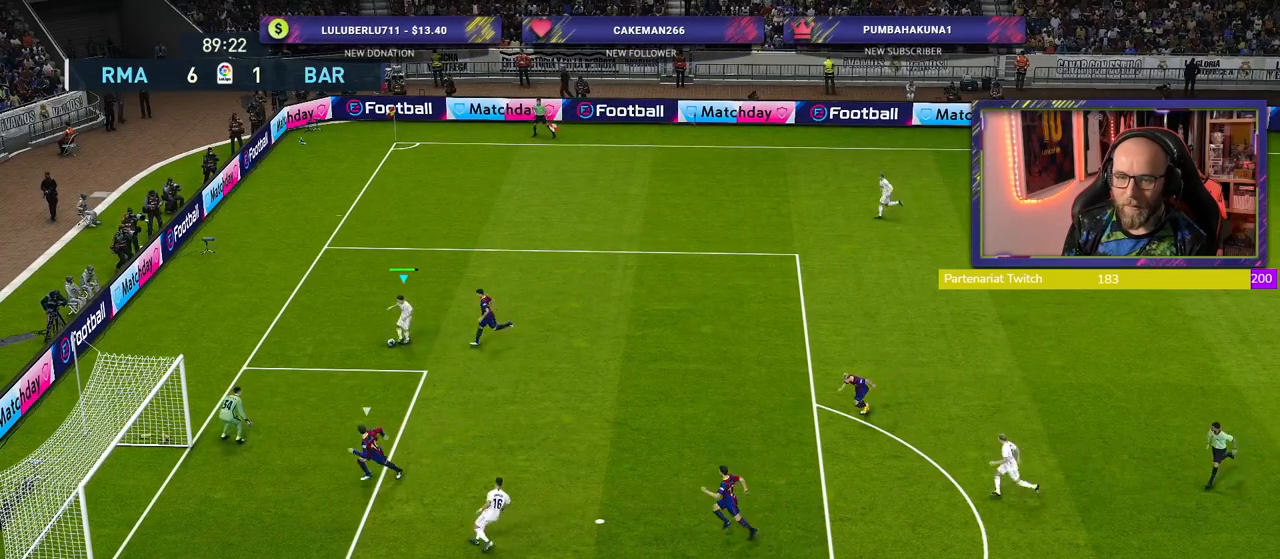
{"buttons": [], "left_stick": "center", "right_stick": "center", "events": [[40, "CROSS", "down"], [200, "CROSS", "up"], [420, "left_stick", "center"]]}
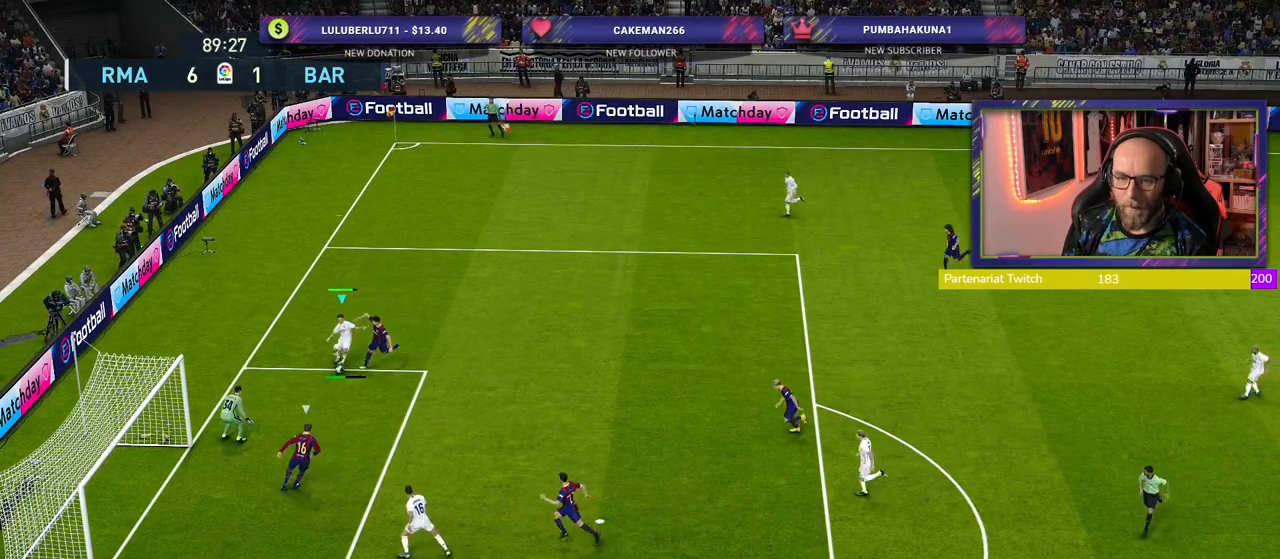
{"buttons": [], "left_stick": "left", "right_stick": "center", "events": [[160, "left_stick", "left"], [300, "SQUARE", "down"], [400, "SQUARE", "up"]]}
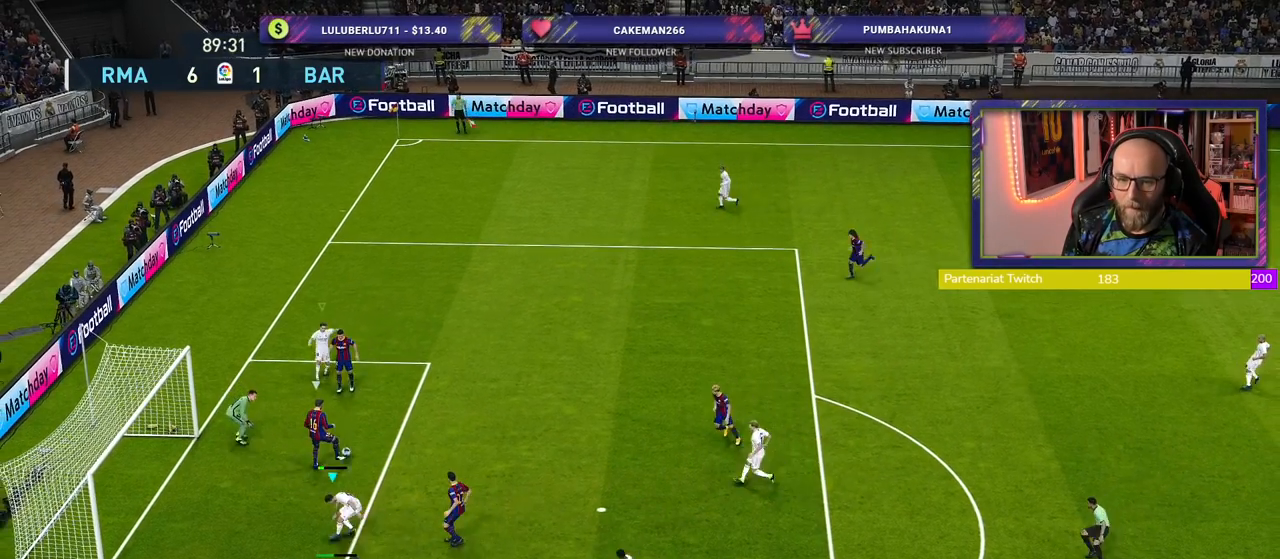
{"buttons": ["CROSS", "R2"], "left_stick": "up-right", "right_stick": "center", "events": [[260, "left_stick", "up-right"], [280, "R2", "down"], [300, "L1", "down"], [420, "CROSS", "down"], [480, "L1", "up"]]}
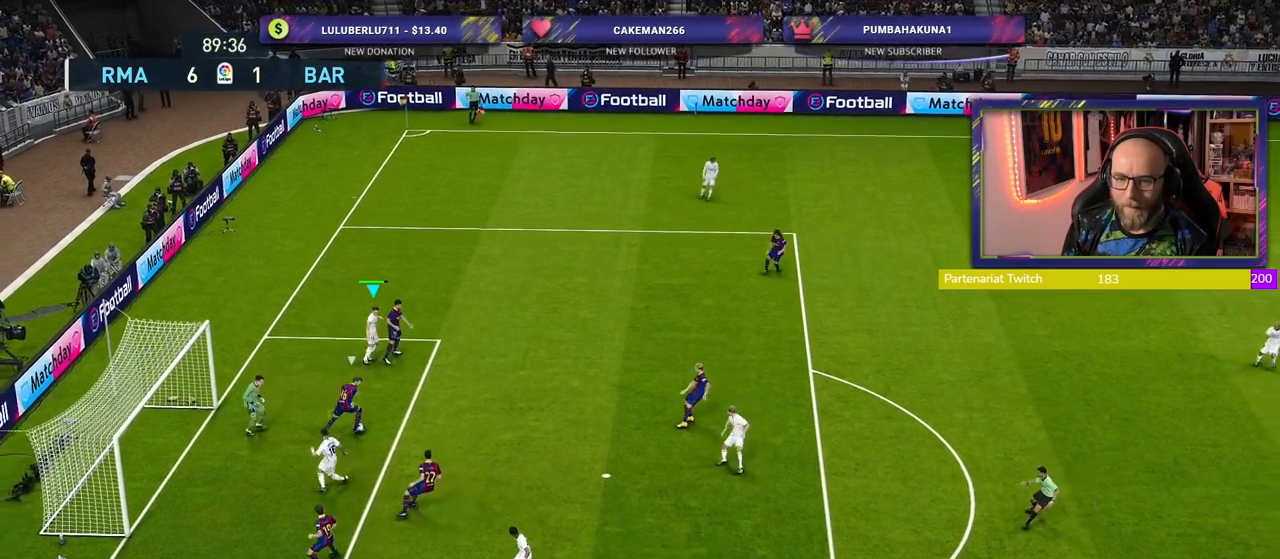
{"buttons": ["CROSS", "R2"], "left_stick": "right", "right_stick": "center", "events": [[180, "left_stick", "center"], [320, "L1", "down"], [340, "left_stick", "up-right"], [460, "L1", "up"], [480, "left_stick", "right"]]}
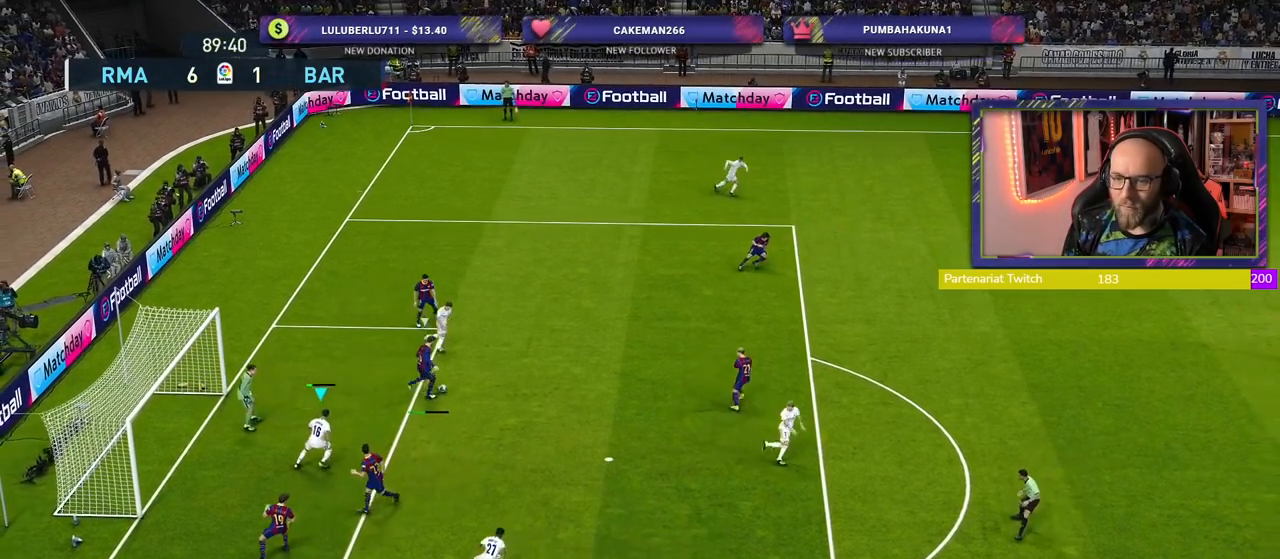
{"buttons": ["CROSS", "SQUARE", "R2"], "left_stick": "center", "right_stick": "center", "events": [[120, "SQUARE", "down"], [240, "L1", "down"], [300, "left_stick", "center"], [360, "L1", "up"]]}
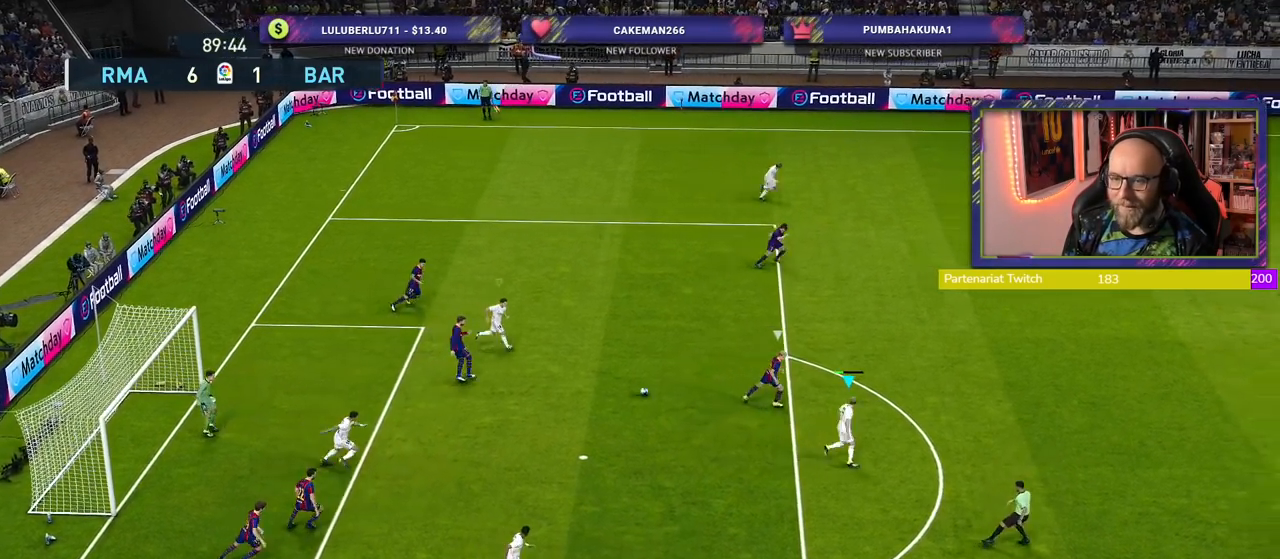
{"buttons": ["R2"], "left_stick": "up-right", "right_stick": "center", "events": [[20, "left_stick", "up-right"], [140, "CROSS", "up"], [220, "SQUARE", "up"]]}
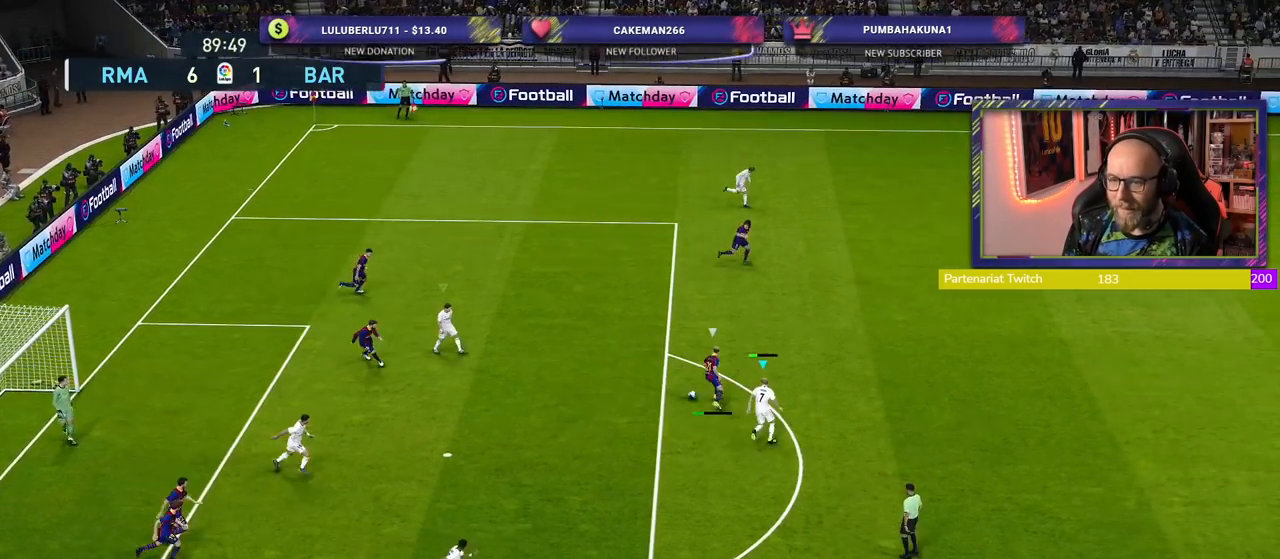
{"buttons": ["L1", "R2"], "left_stick": "center", "right_stick": "center", "events": [[160, "left_stick", "up"], [260, "CROSS", "down"], [400, "L1", "down"], [440, "left_stick", "center"], [500, "CROSS", "up"]]}
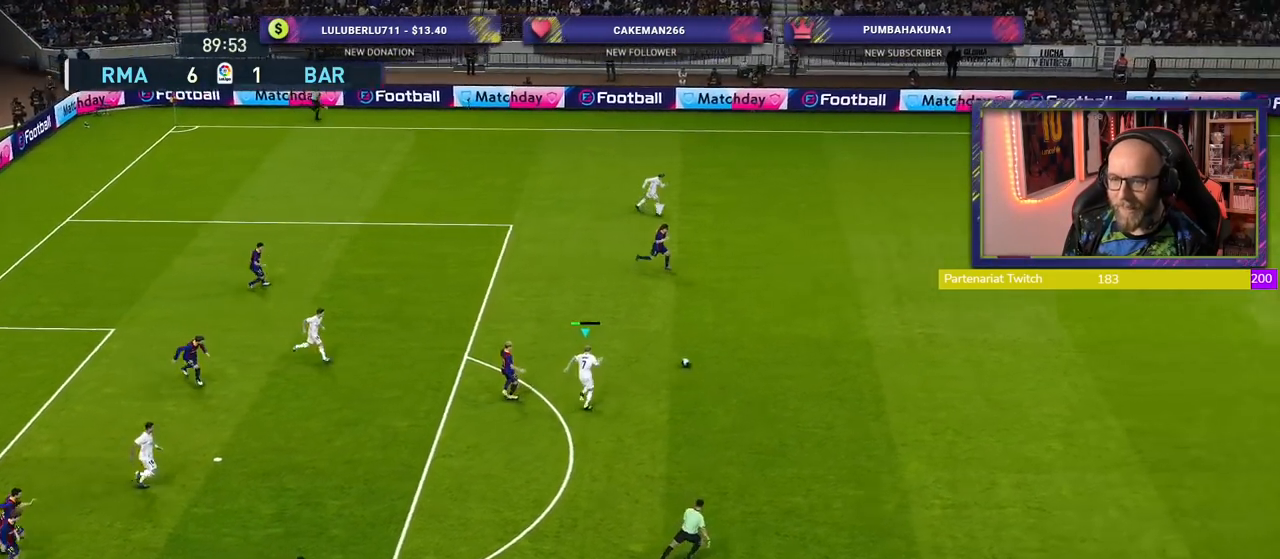
{"buttons": ["R2"], "left_stick": "up-right", "right_stick": "center", "events": [[20, "left_stick", "down"], [60, "L1", "up"], [100, "left_stick", "down-right"], [260, "left_stick", "right"], [440, "left_stick", "up-right"]]}
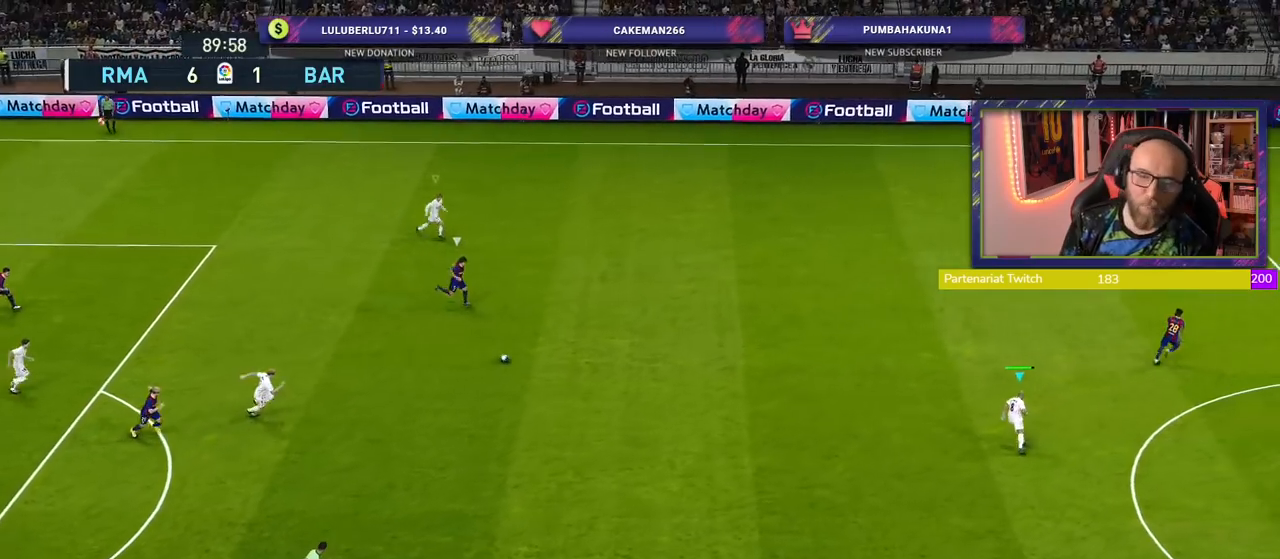
{"buttons": ["R2"], "left_stick": "up-right", "right_stick": "center", "events": []}
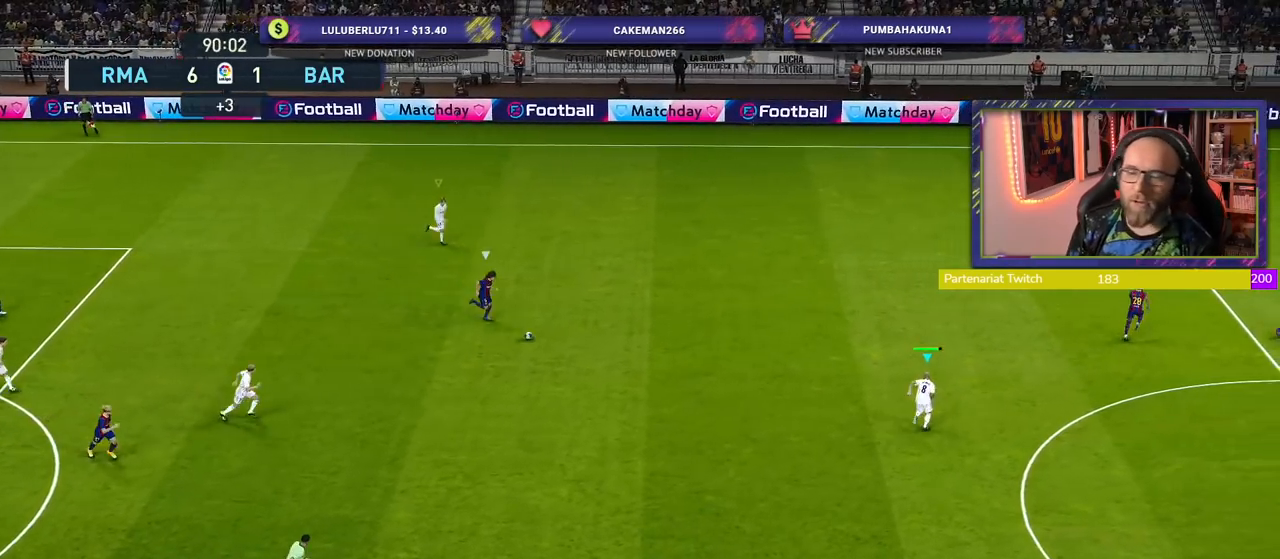
{"buttons": ["R2"], "left_stick": "up-right", "right_stick": "center", "events": []}
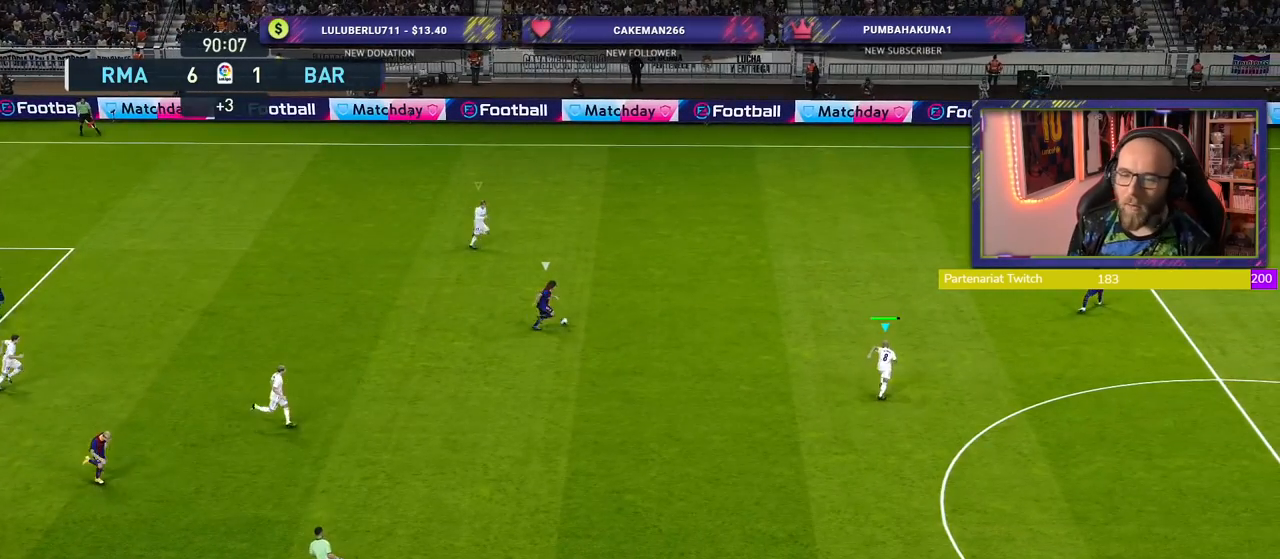
{"buttons": ["R2"], "left_stick": "up-right", "right_stick": "center", "events": []}
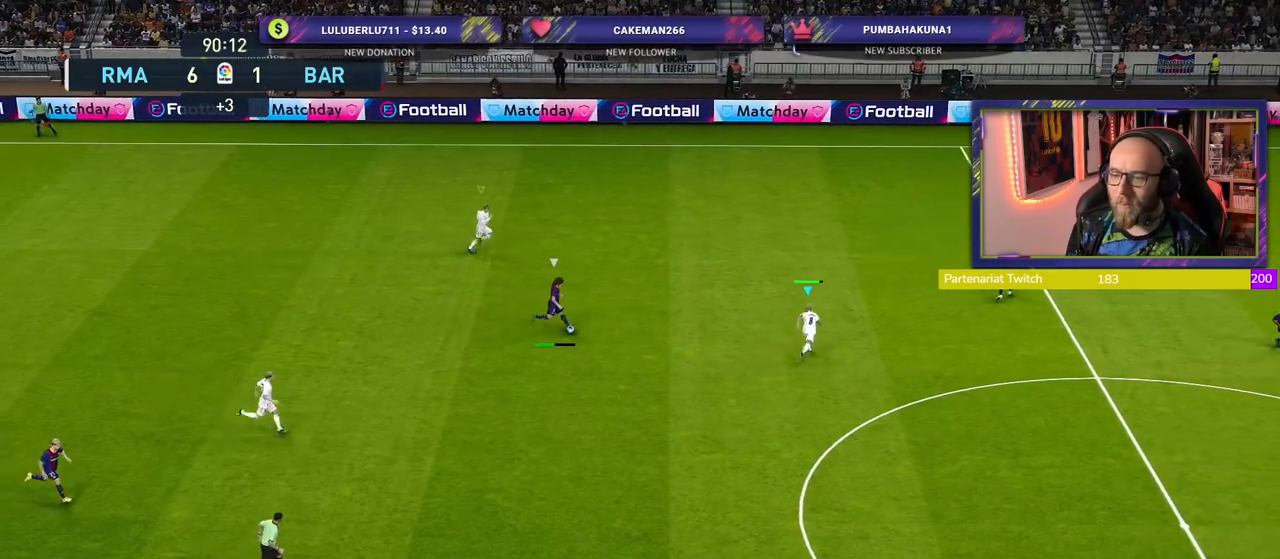
{"buttons": ["CROSS", "R2"], "left_stick": "center", "right_stick": "center", "events": [[80, "CROSS", "down"], [240, "left_stick", "center"]]}
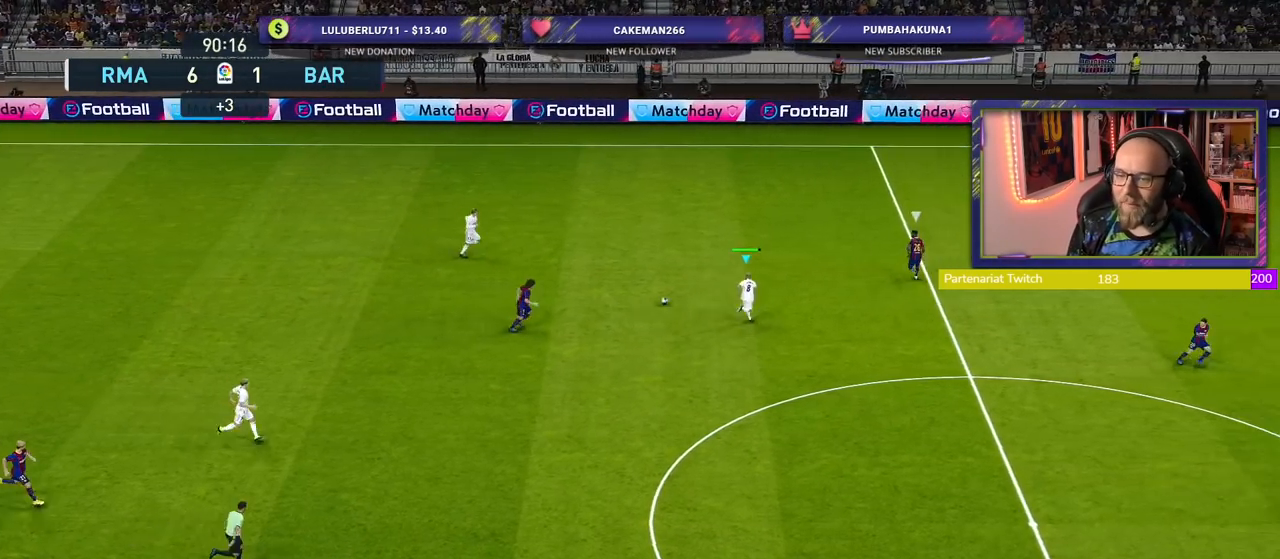
{"buttons": ["CROSS", "R2"], "left_stick": "up-left", "right_stick": "center", "events": [[20, "left_stick", "up-right"], [360, "left_stick", "up-left"]]}
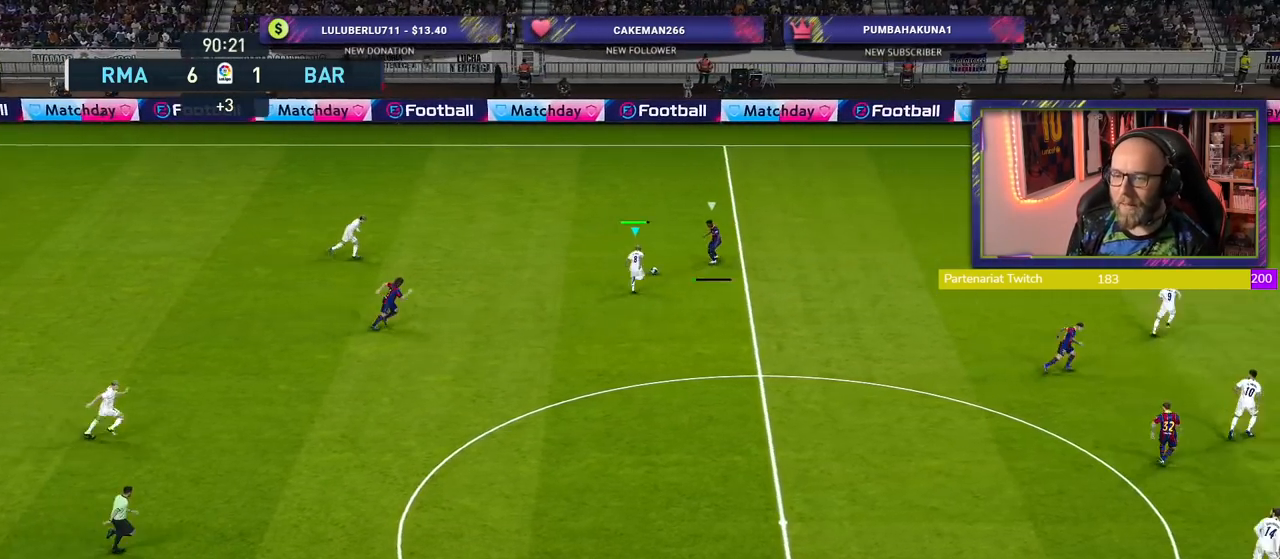
{"buttons": ["CROSS", "L1", "R2"], "left_stick": "left", "right_stick": "center", "events": [[60, "left_stick", "center"], [180, "left_stick", "up-left"], [440, "left_stick", "left"], [500, "L1", "down"]]}